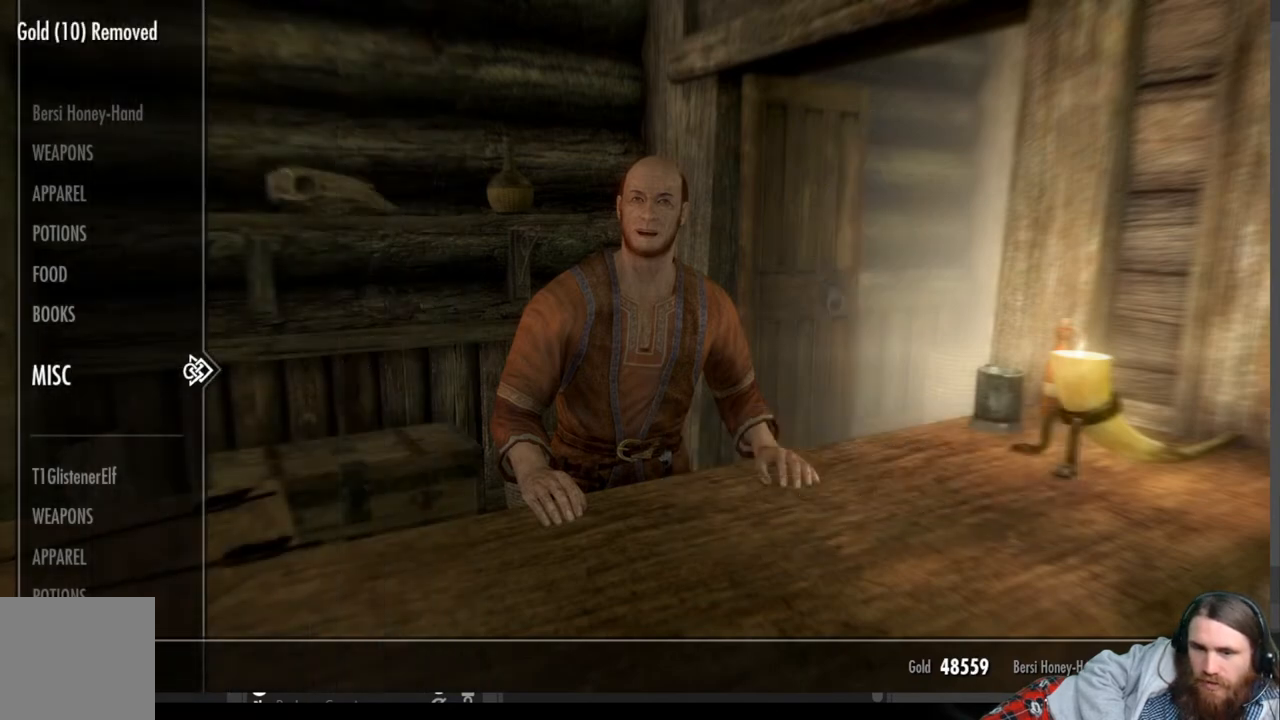
Gameplay with a controller (Xbox layout); each line is a JSON object with the inputs held at the frame after it. "events" lists button and stick changes between this image and that frame as [ms after this image, input, new state], when the widget could be followed in between. Not read: R3.
{"buttons": ["DPAD_DOWN"], "left_stick": "center", "right_stick": "center", "events": [[367, "DPAD_DOWN", "down"]]}
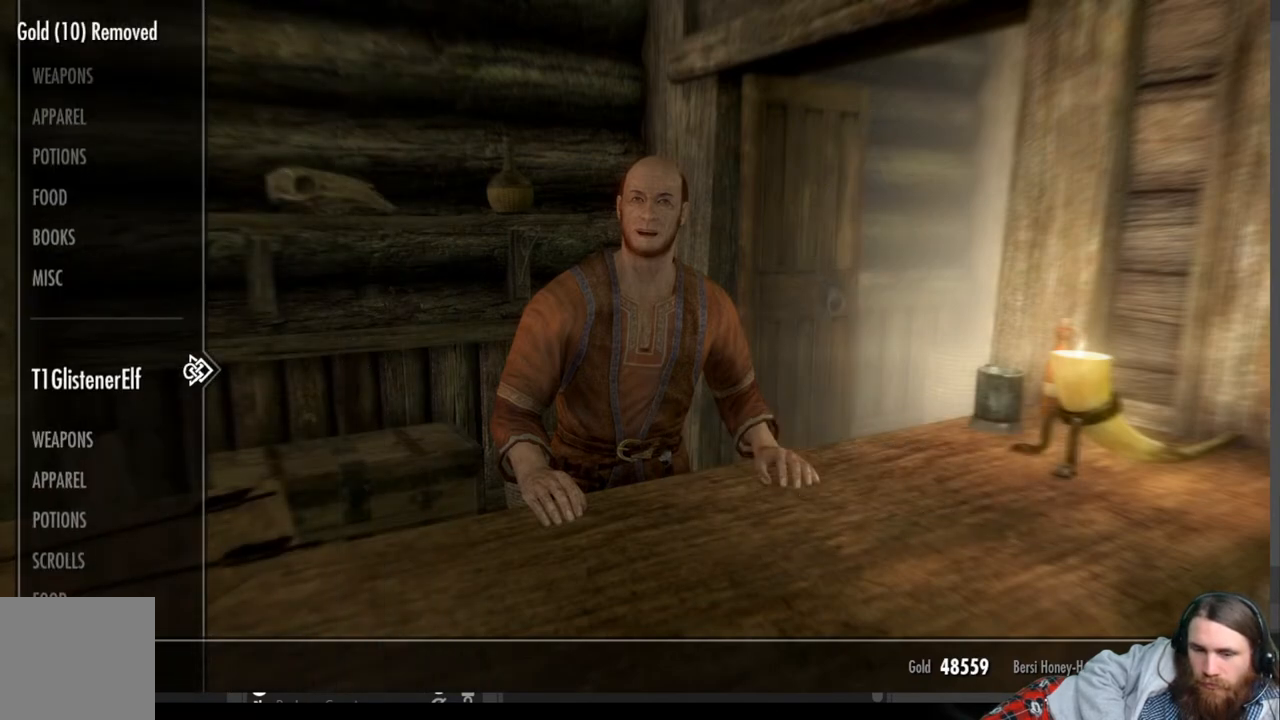
{"buttons": [], "left_stick": "center", "right_stick": "center", "events": [[17, "DPAD_DOWN", "up"]]}
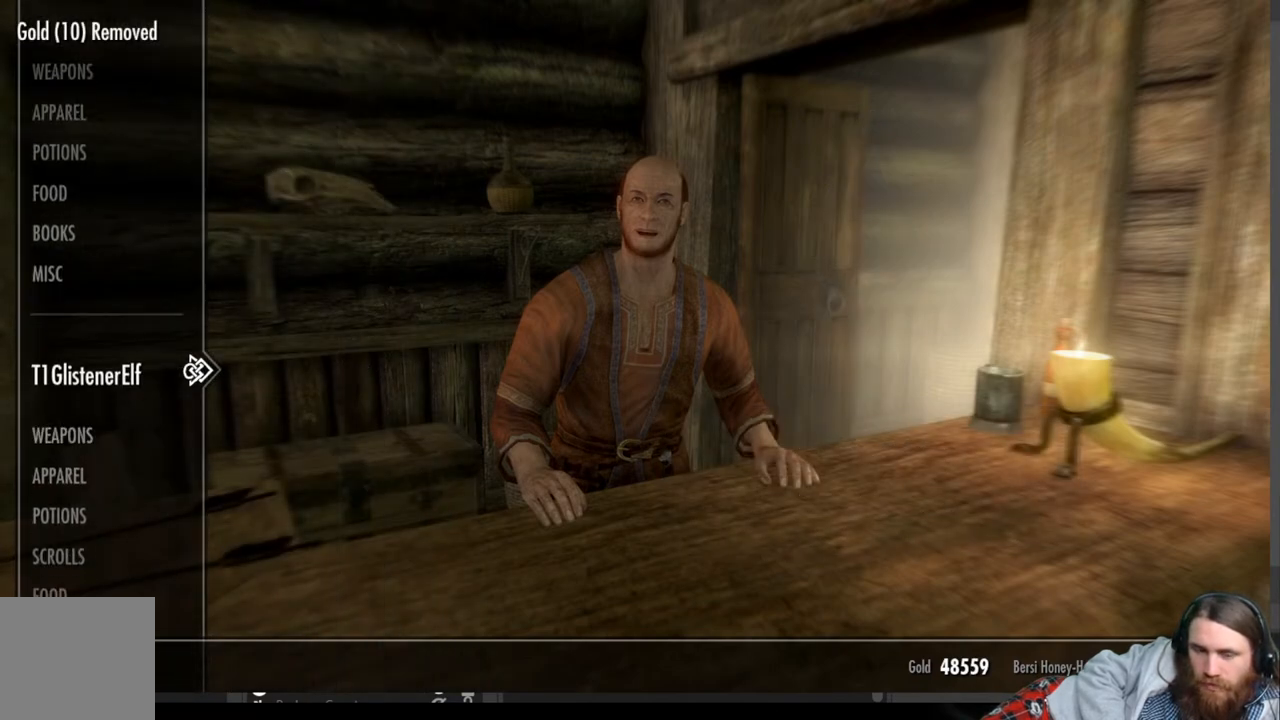
{"buttons": [], "left_stick": "center", "right_stick": "center", "events": []}
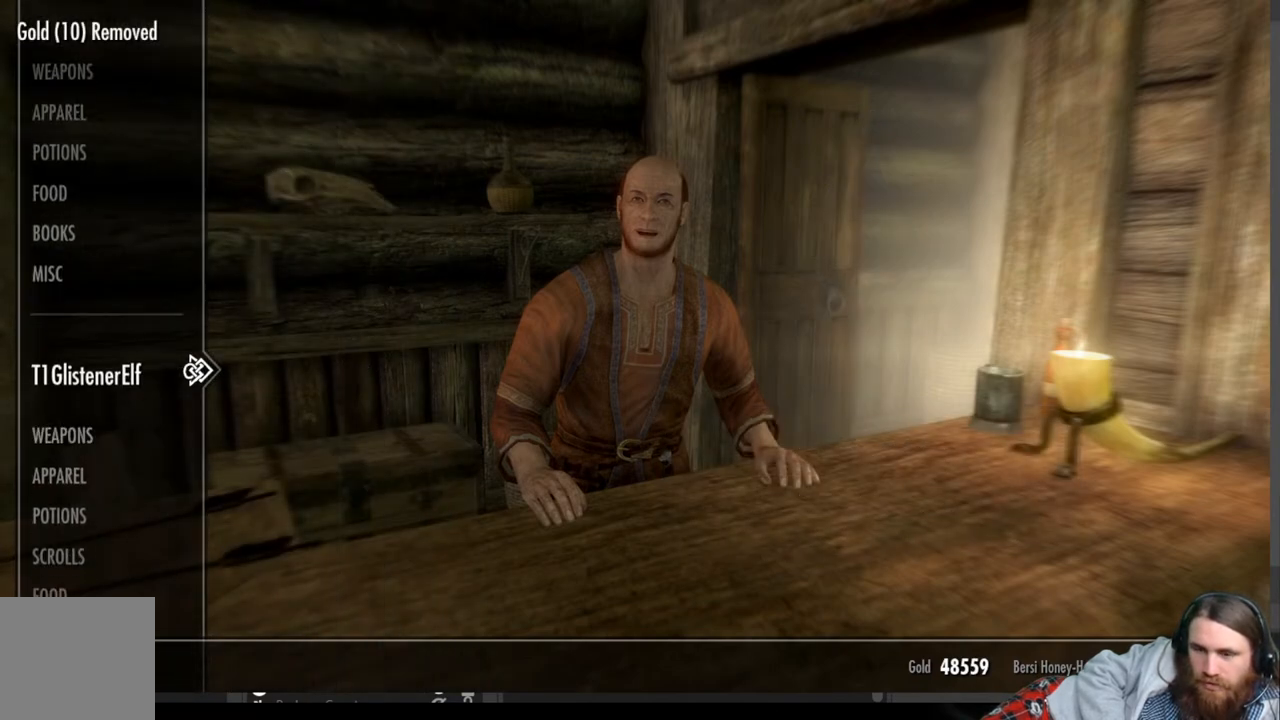
{"buttons": [], "left_stick": "center", "right_stick": "center", "events": []}
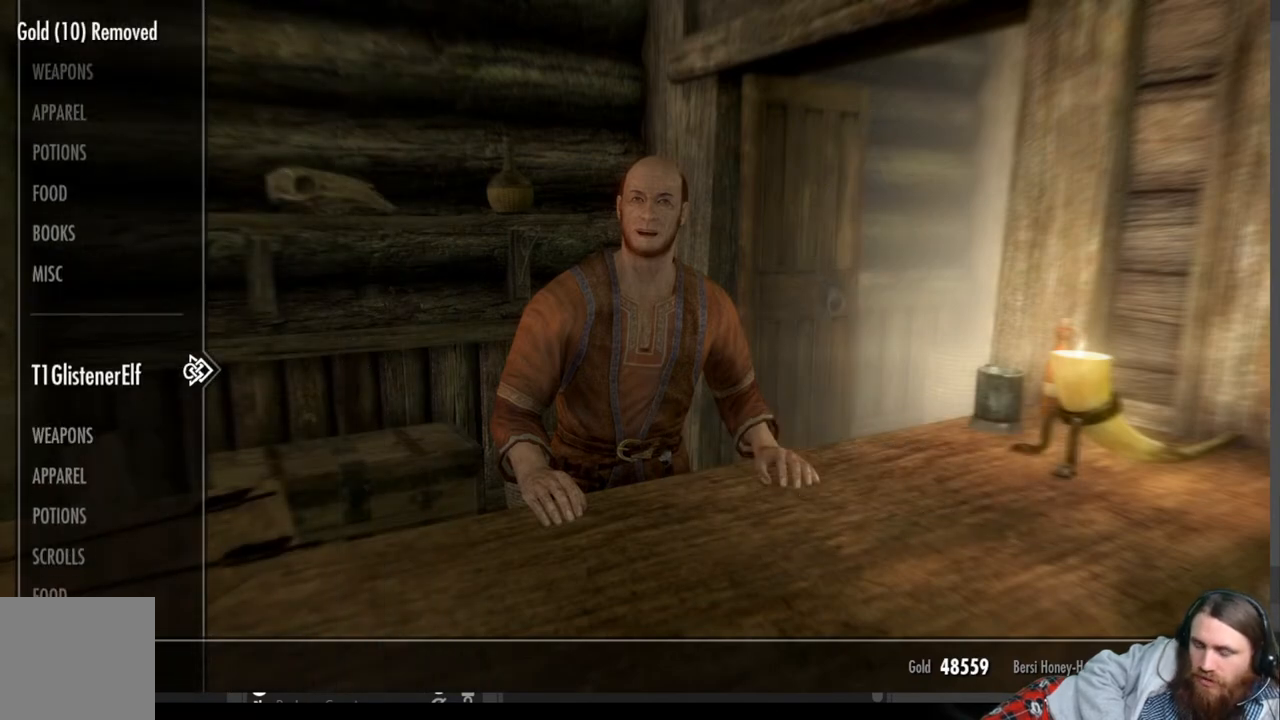
{"buttons": [], "left_stick": "center", "right_stick": "center", "events": []}
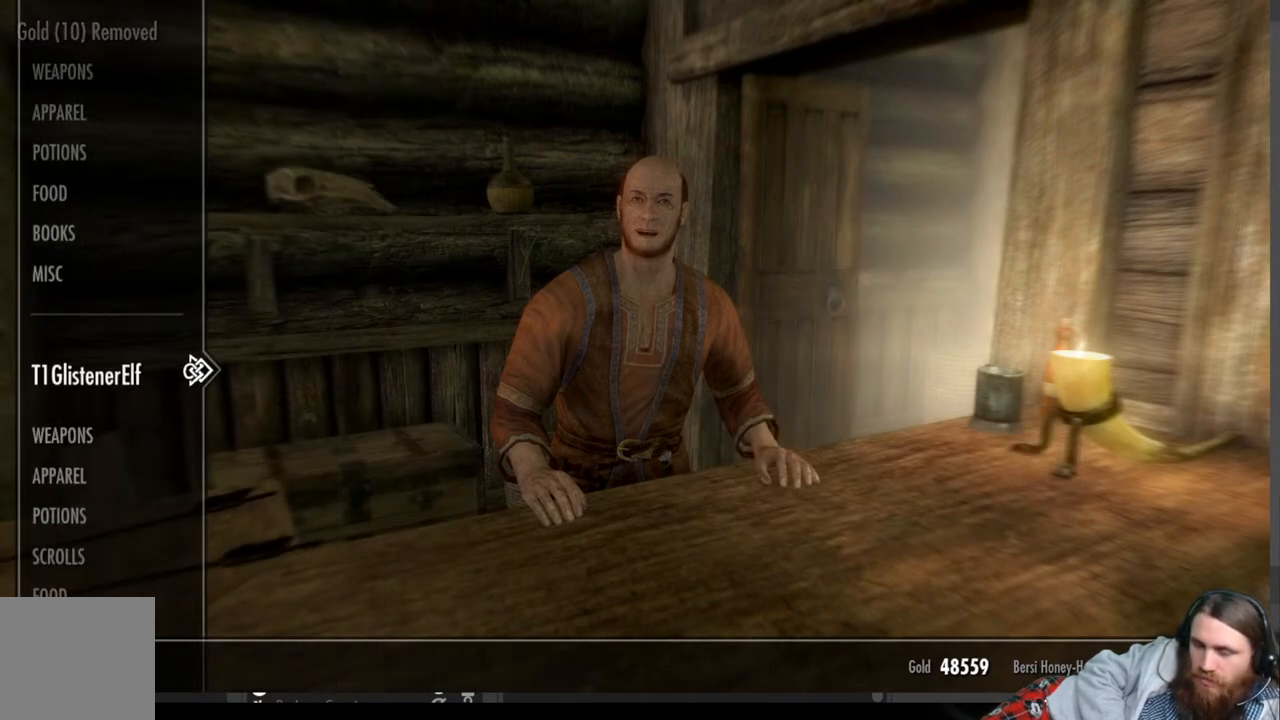
{"buttons": [], "left_stick": "center", "right_stick": "center", "events": []}
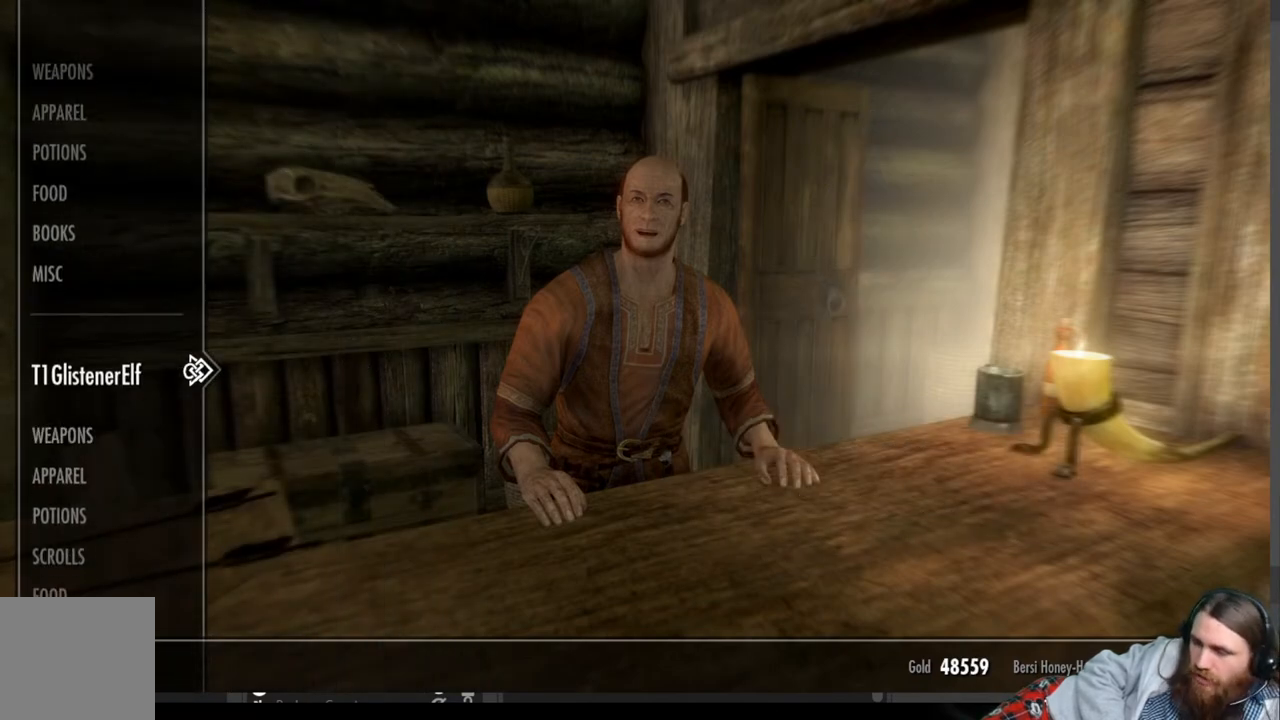
{"buttons": [], "left_stick": "center", "right_stick": "center", "events": []}
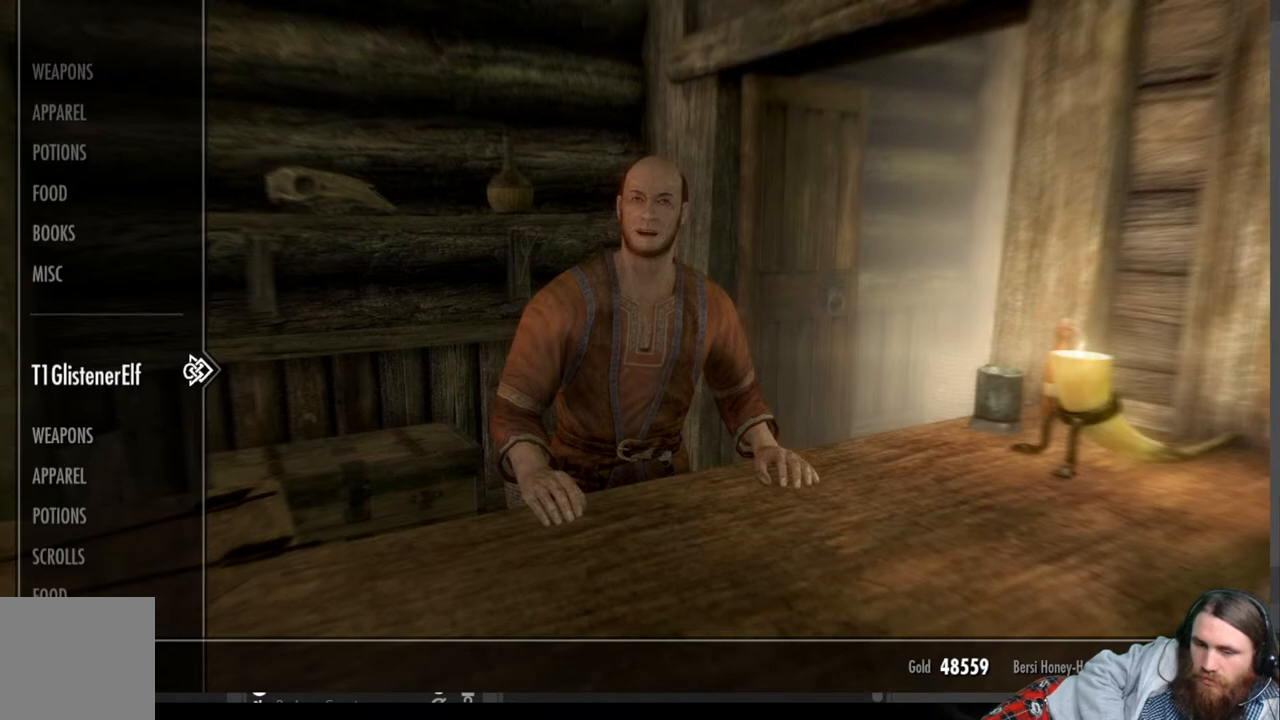
{"buttons": [], "left_stick": "center", "right_stick": "center", "events": []}
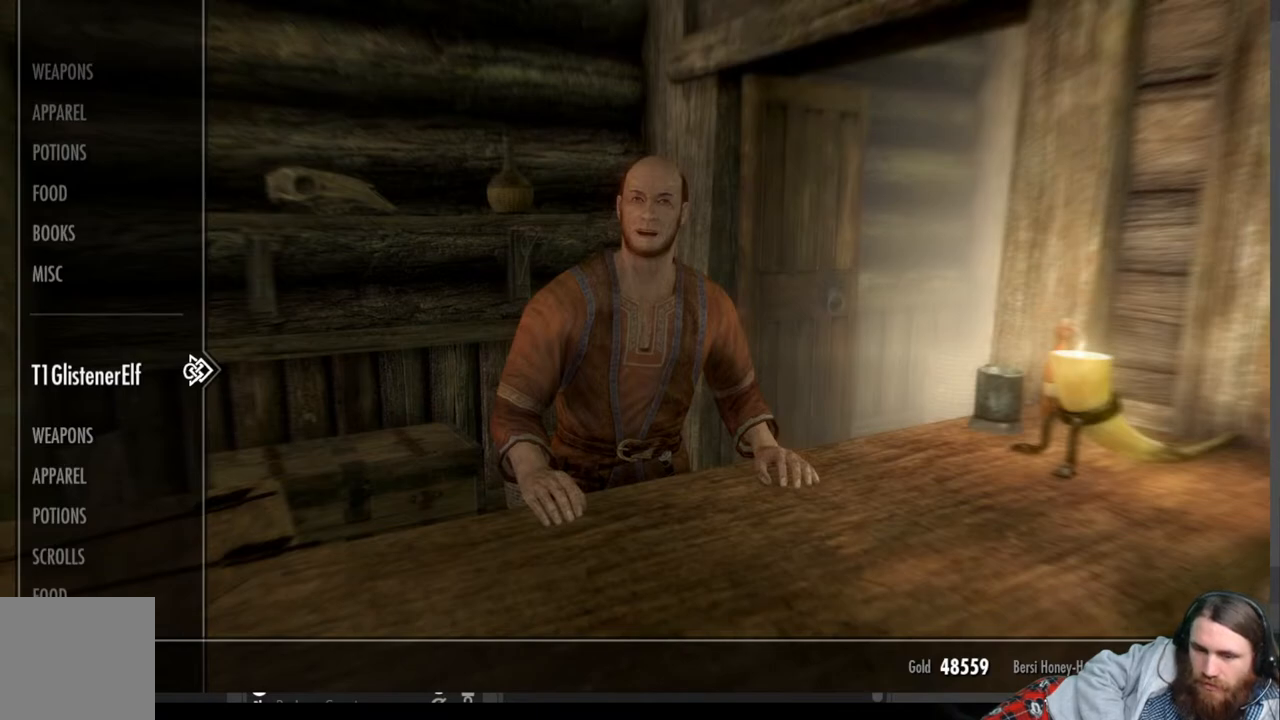
{"buttons": [], "left_stick": "center", "right_stick": "center", "events": [[333, "DPAD_DOWN", "down"], [483, "DPAD_DOWN", "up"]]}
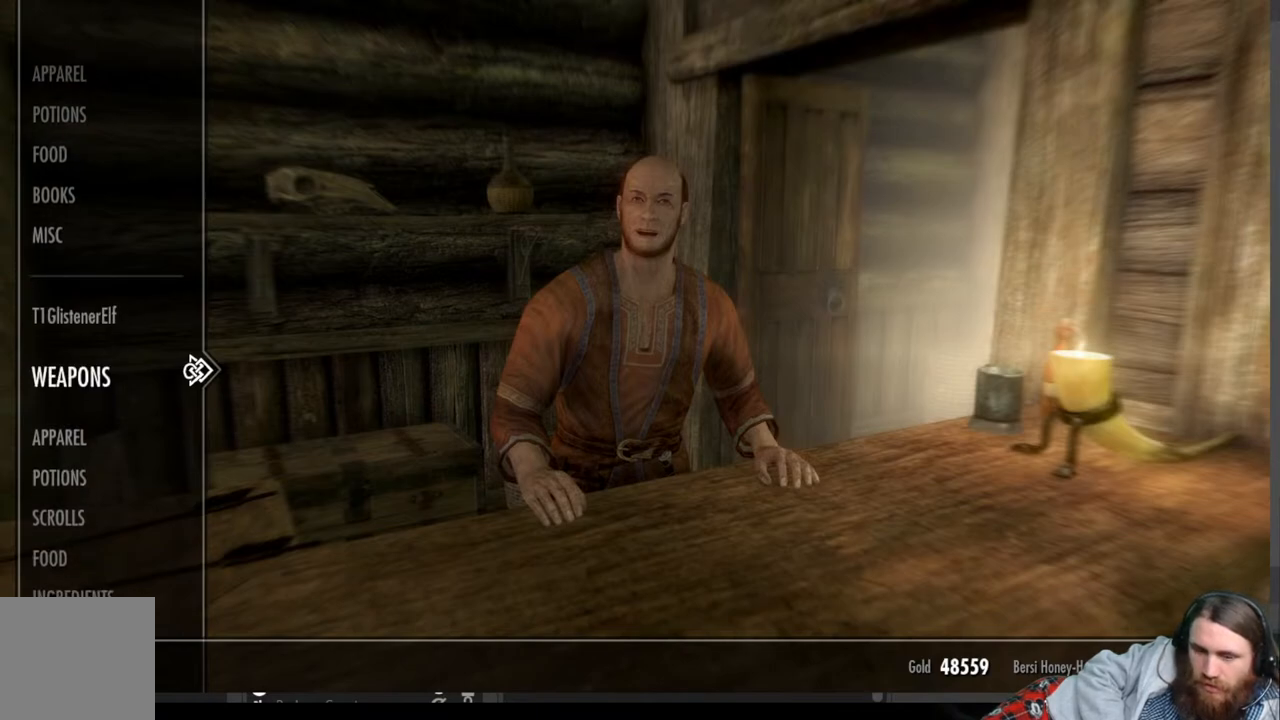
{"buttons": [], "left_stick": "center", "right_stick": "center", "events": []}
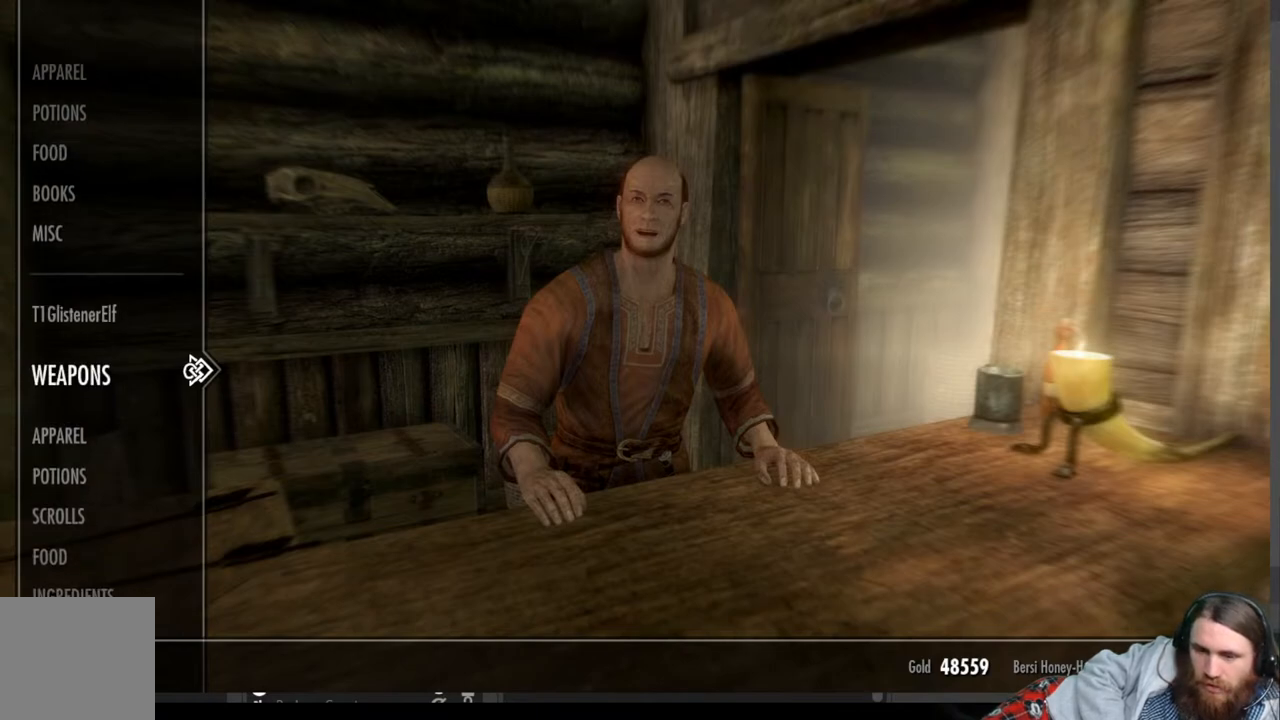
{"buttons": [], "left_stick": "center", "right_stick": "center", "events": [[200, "DPAD_RIGHT", "down"], [367, "DPAD_RIGHT", "up"]]}
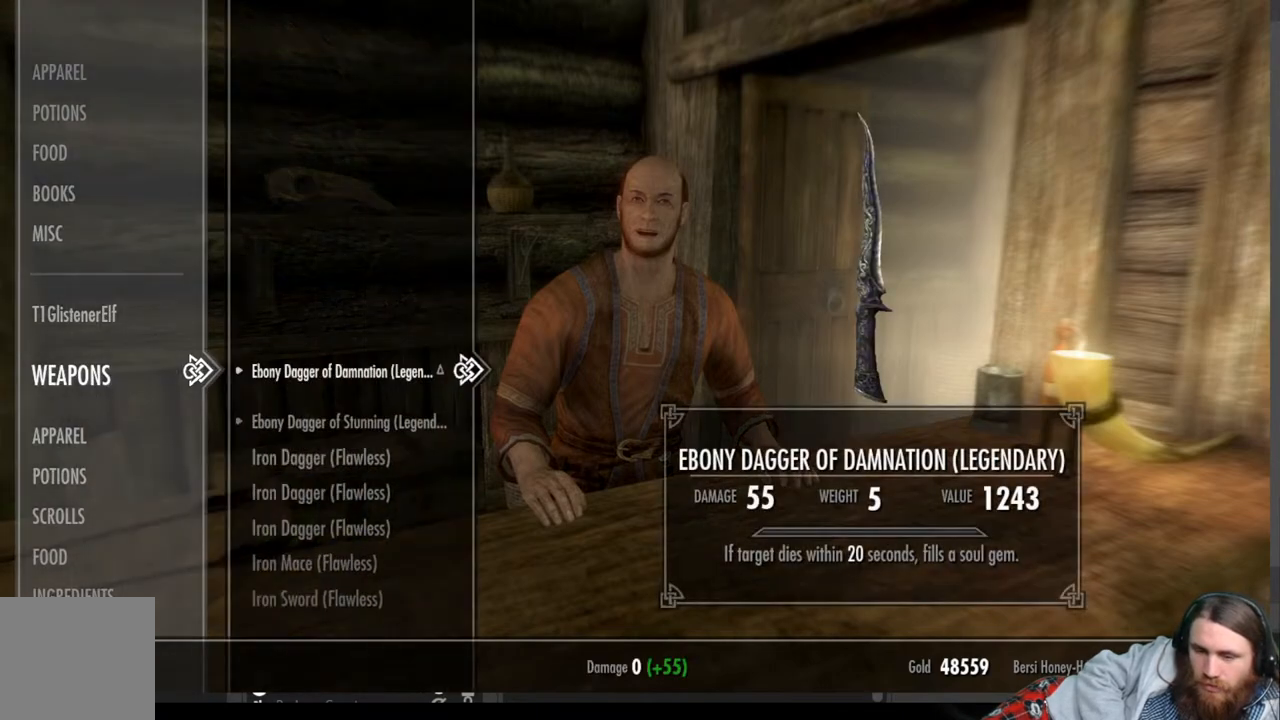
{"buttons": [], "left_stick": "center", "right_stick": "center", "events": [[233, "DPAD_DOWN", "down"], [500, "DPAD_DOWN", "up"]]}
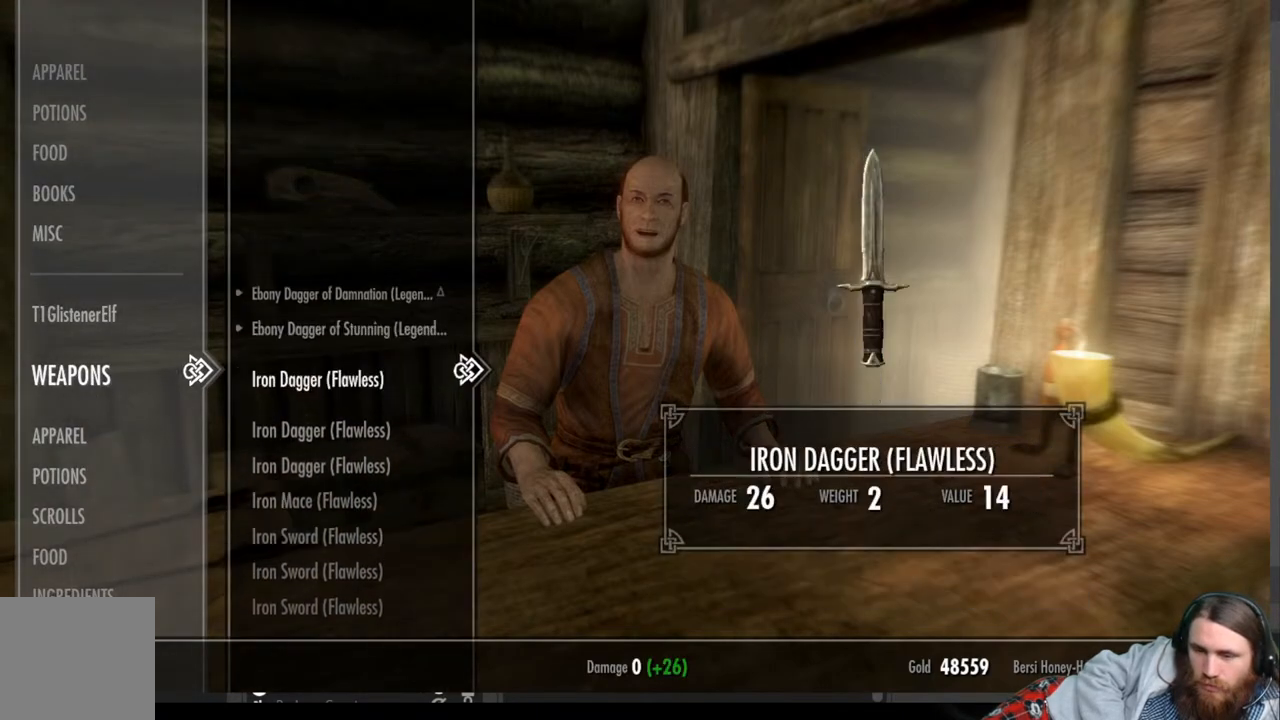
{"buttons": [], "left_stick": "center", "right_stick": "center", "events": []}
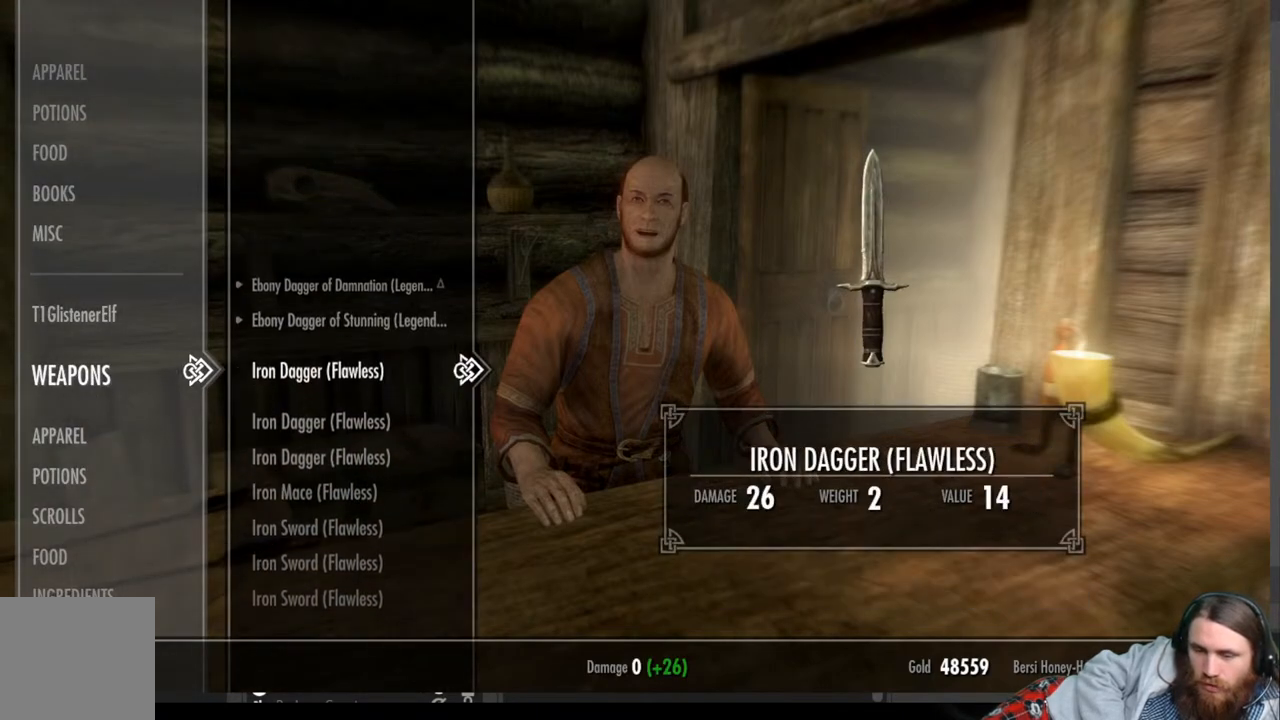
{"buttons": [], "left_stick": "center", "right_stick": "center", "events": []}
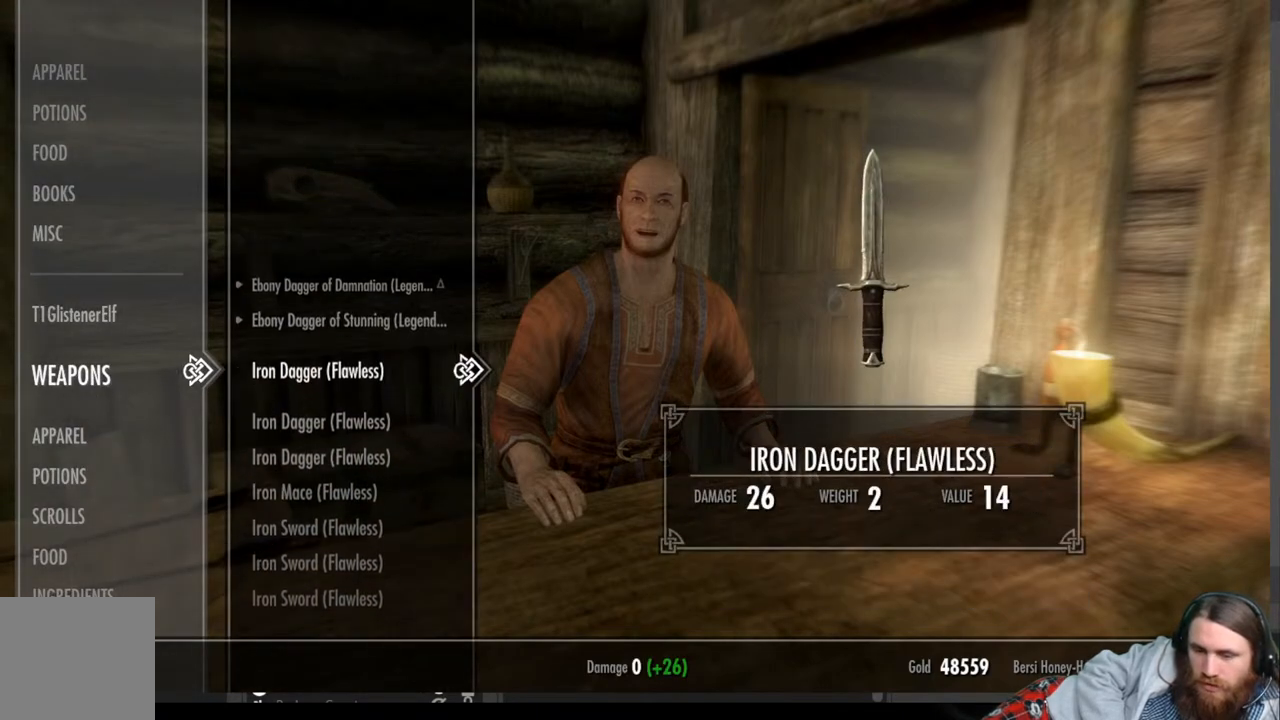
{"buttons": [], "left_stick": "center", "right_stick": "center", "events": [[367, "A", "down"], [467, "A", "up"]]}
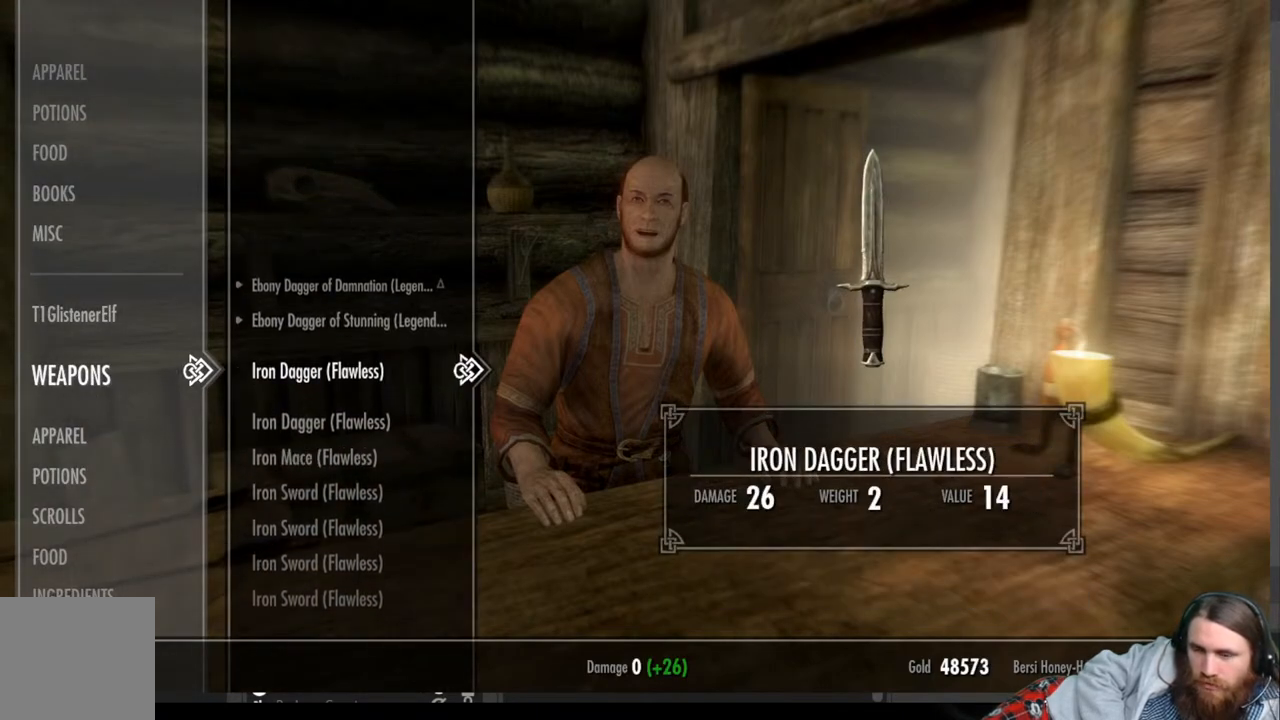
{"buttons": ["A"], "left_stick": "center", "right_stick": "center", "events": [[233, "A", "down"], [333, "A", "up"], [417, "A", "down"]]}
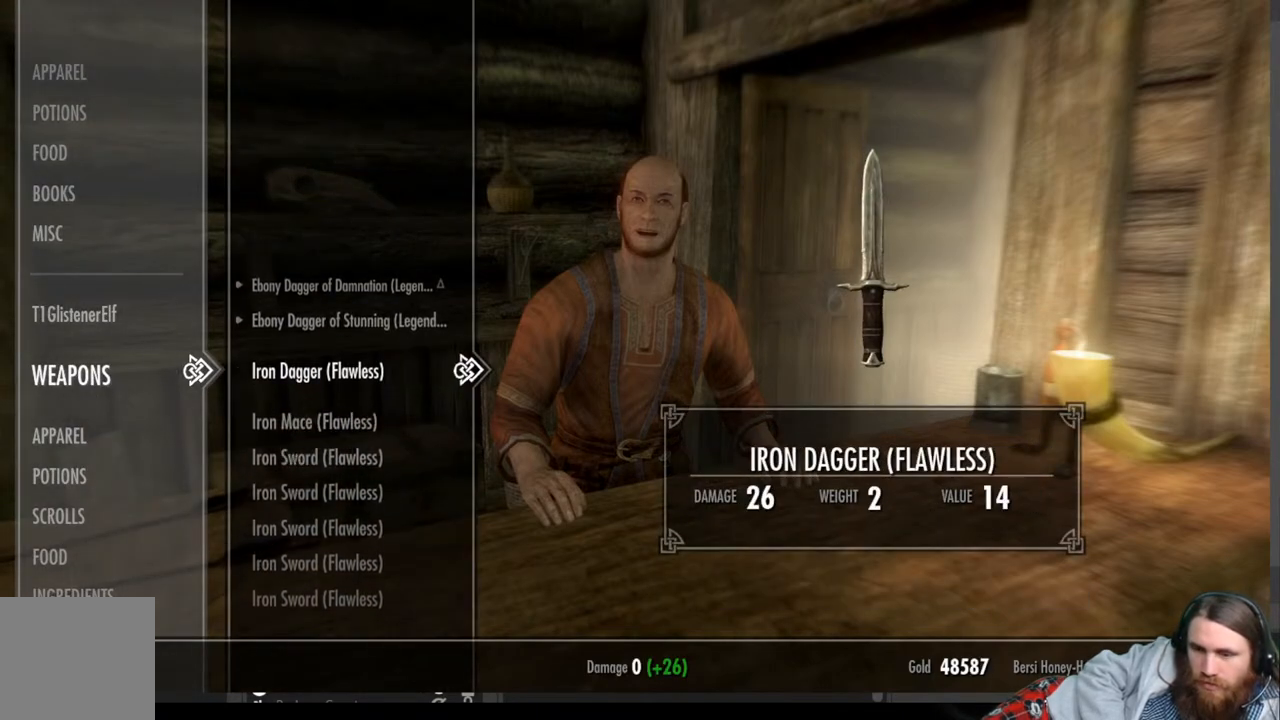
{"buttons": [], "left_stick": "center", "right_stick": "center", "events": [[17, "A", "up"], [100, "A", "down"], [200, "A", "up"]]}
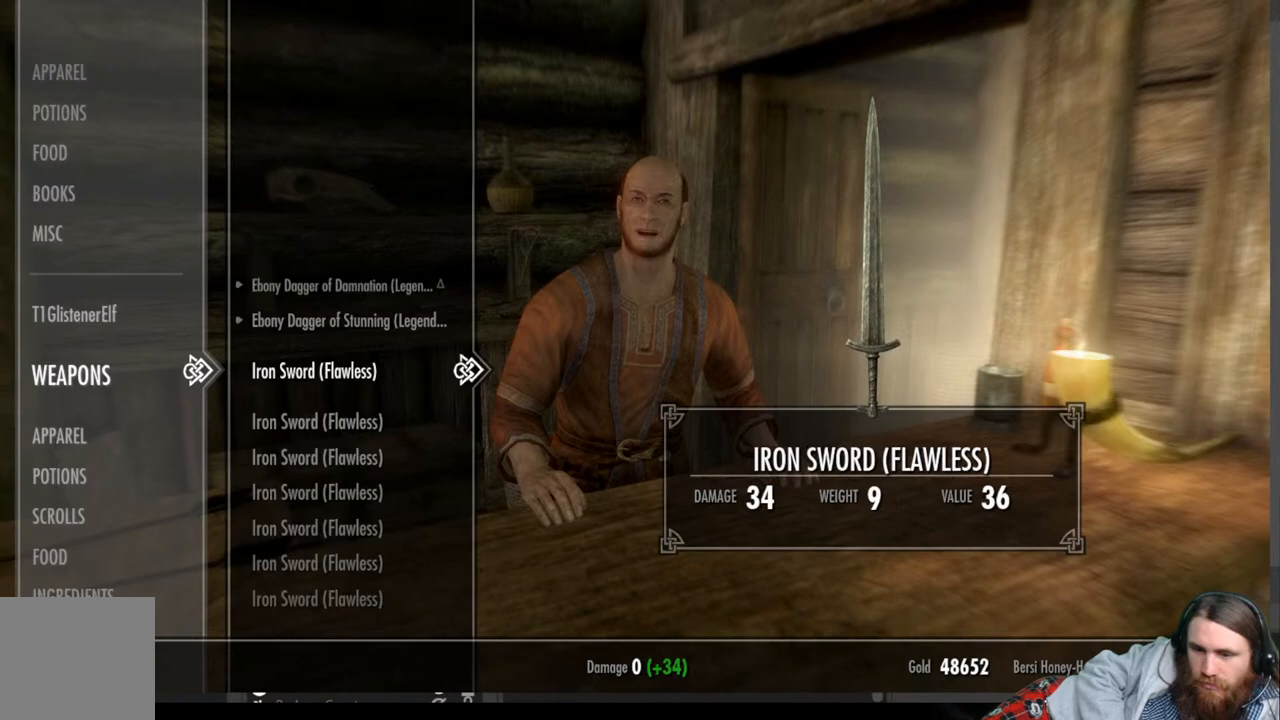
{"buttons": [], "left_stick": "center", "right_stick": "center", "events": []}
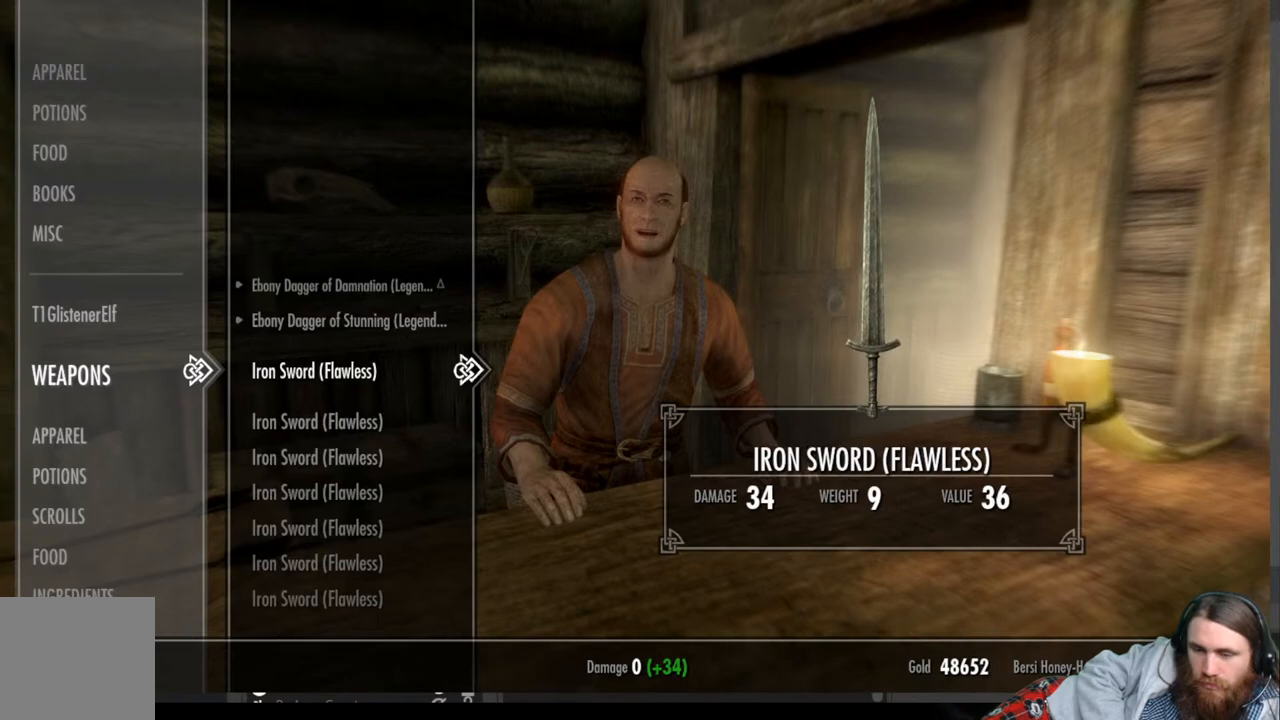
{"buttons": [], "left_stick": "center", "right_stick": "center", "events": []}
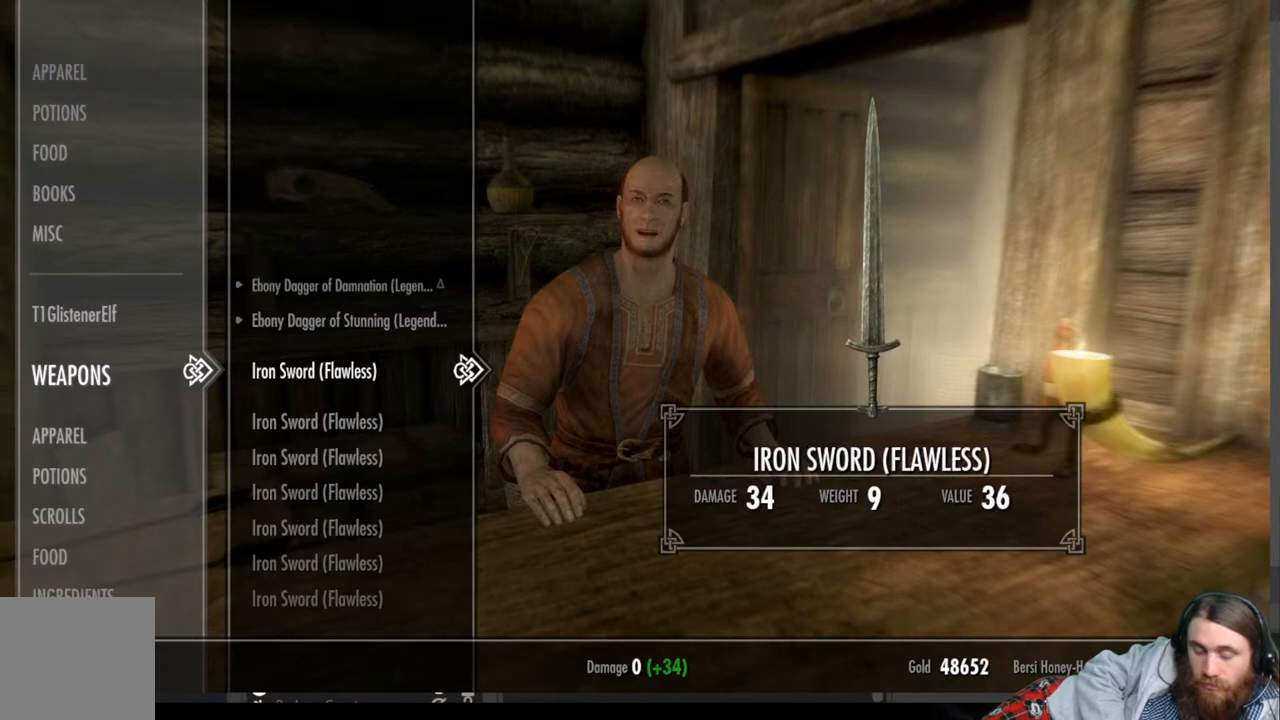
{"buttons": [], "left_stick": "center", "right_stick": "center", "events": []}
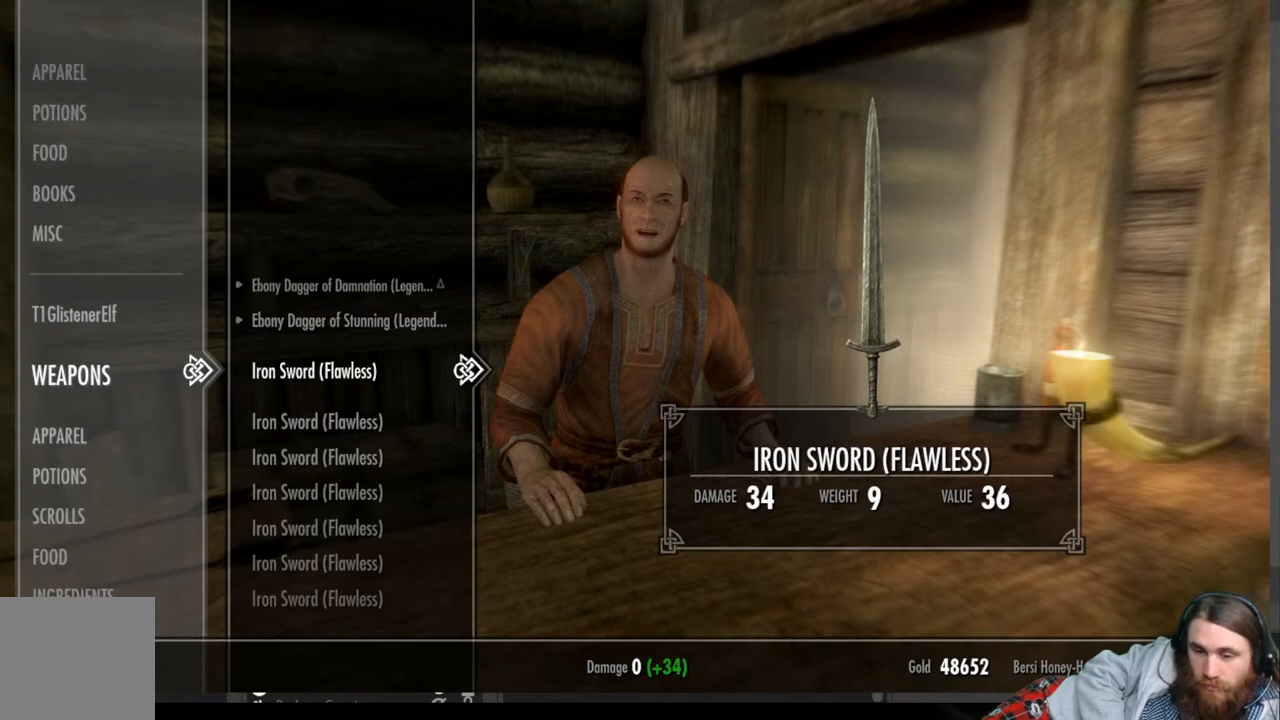
{"buttons": ["A"], "left_stick": "center", "right_stick": "center", "events": [[117, "A", "down"], [233, "A", "up"], [400, "A", "down"]]}
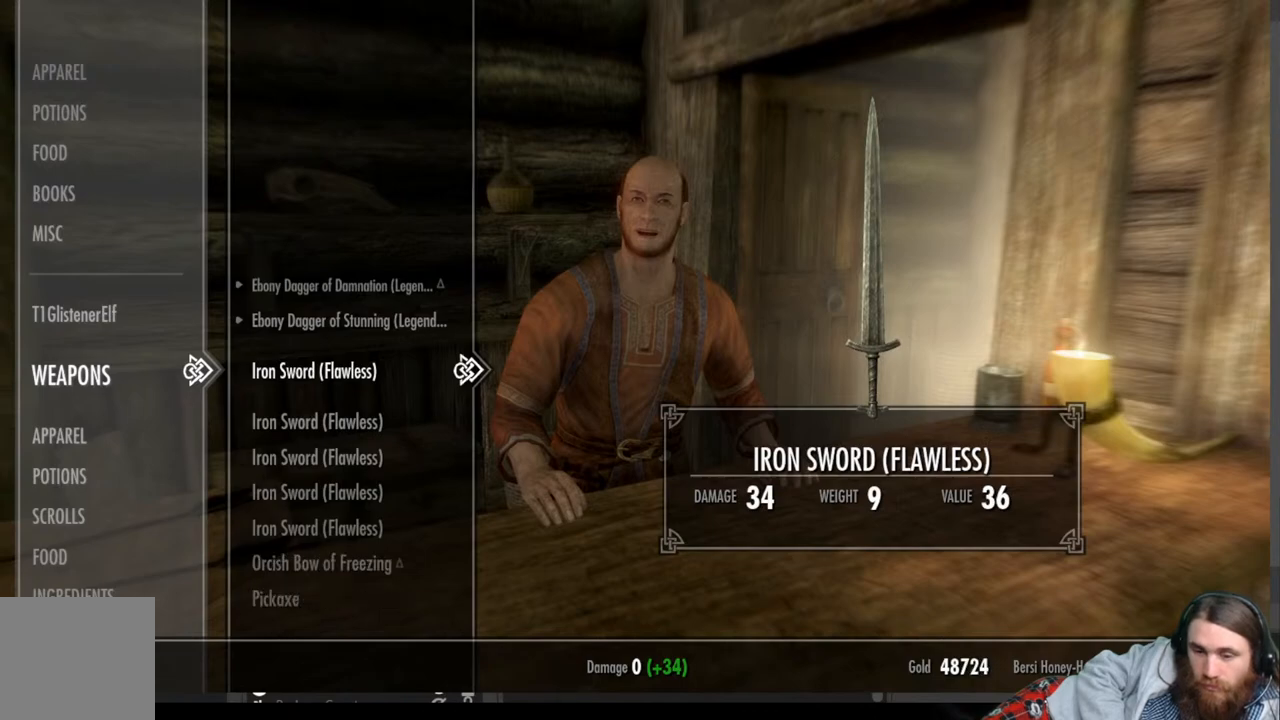
{"buttons": ["A"], "left_stick": "center", "right_stick": "center", "events": [[17, "A", "up"], [100, "A", "down"], [200, "A", "up"], [267, "A", "down"], [333, "A", "up"], [433, "A", "down"]]}
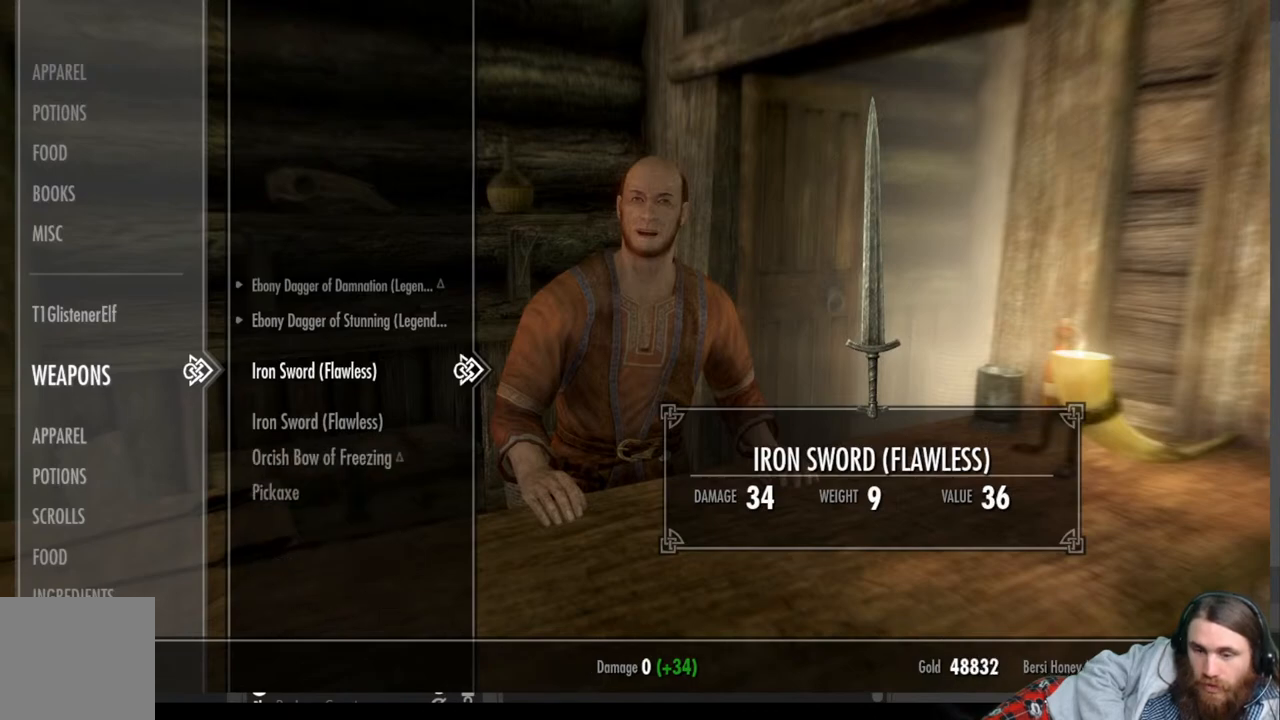
{"buttons": [], "left_stick": "center", "right_stick": "center", "events": [[17, "A", "up"], [267, "A", "down"], [350, "A", "up"]]}
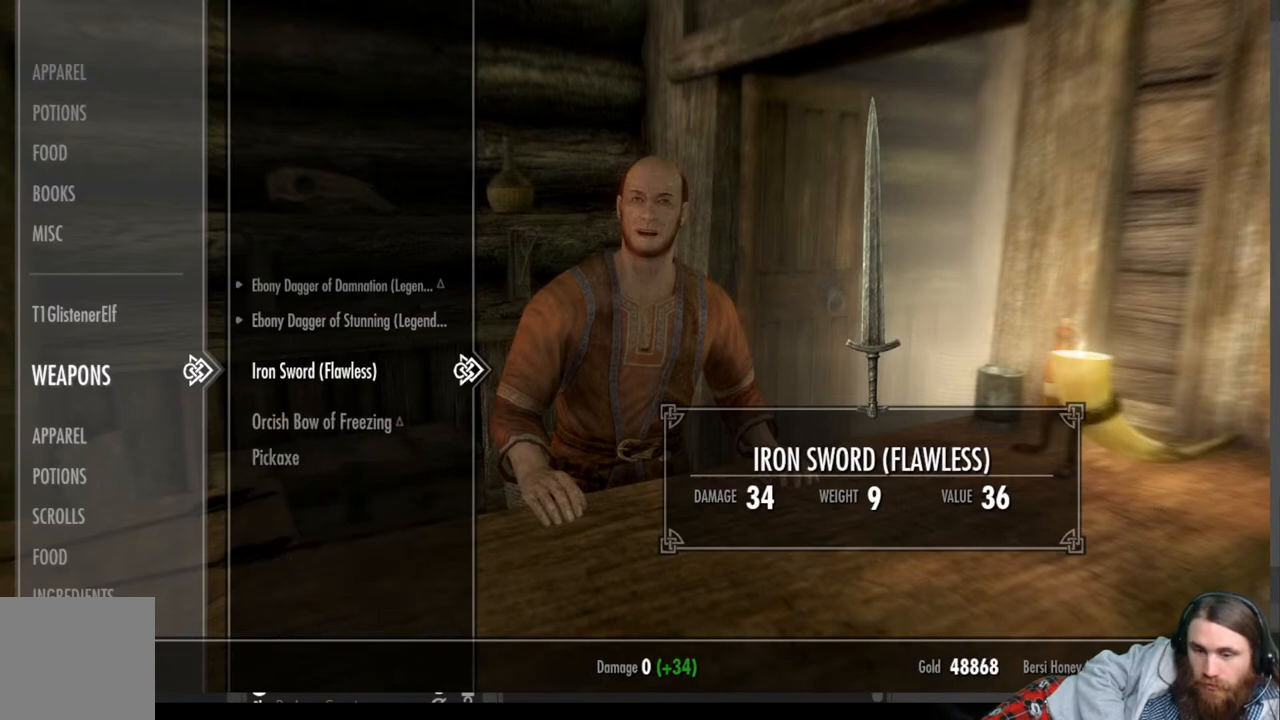
{"buttons": [], "left_stick": "center", "right_stick": "center", "events": []}
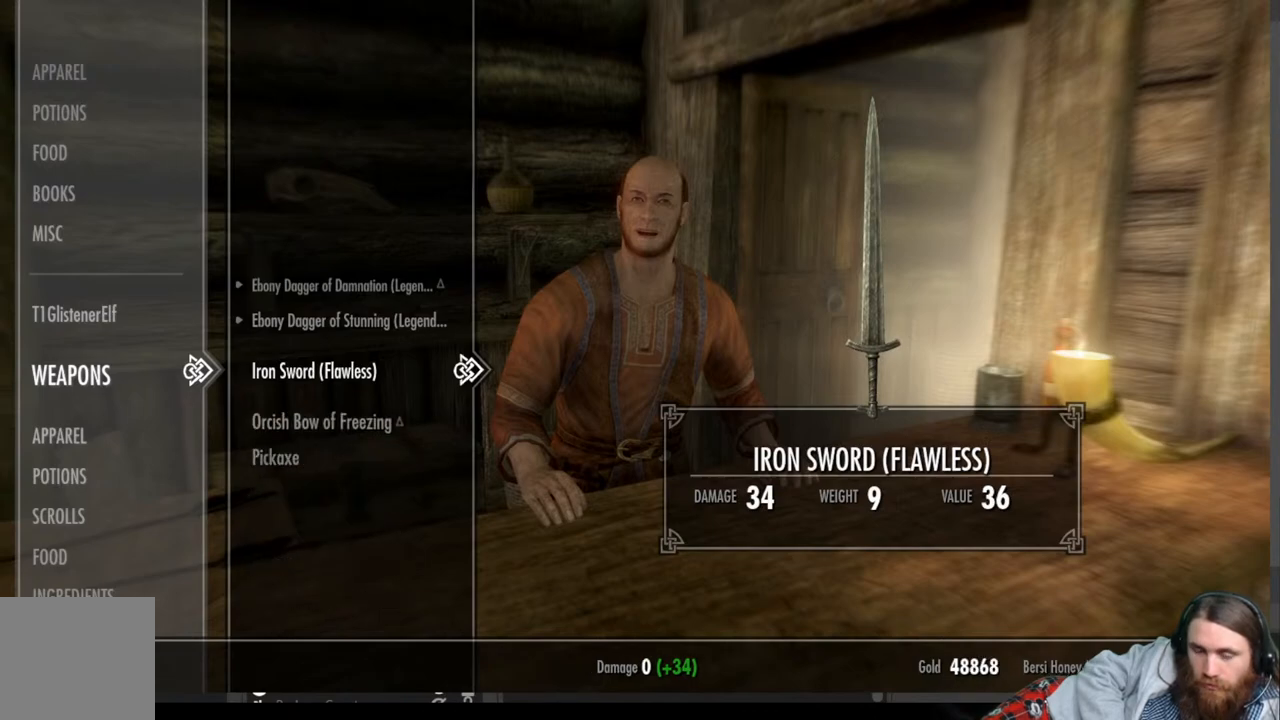
{"buttons": [], "left_stick": "center", "right_stick": "center", "events": [[250, "A", "down"], [333, "A", "up"]]}
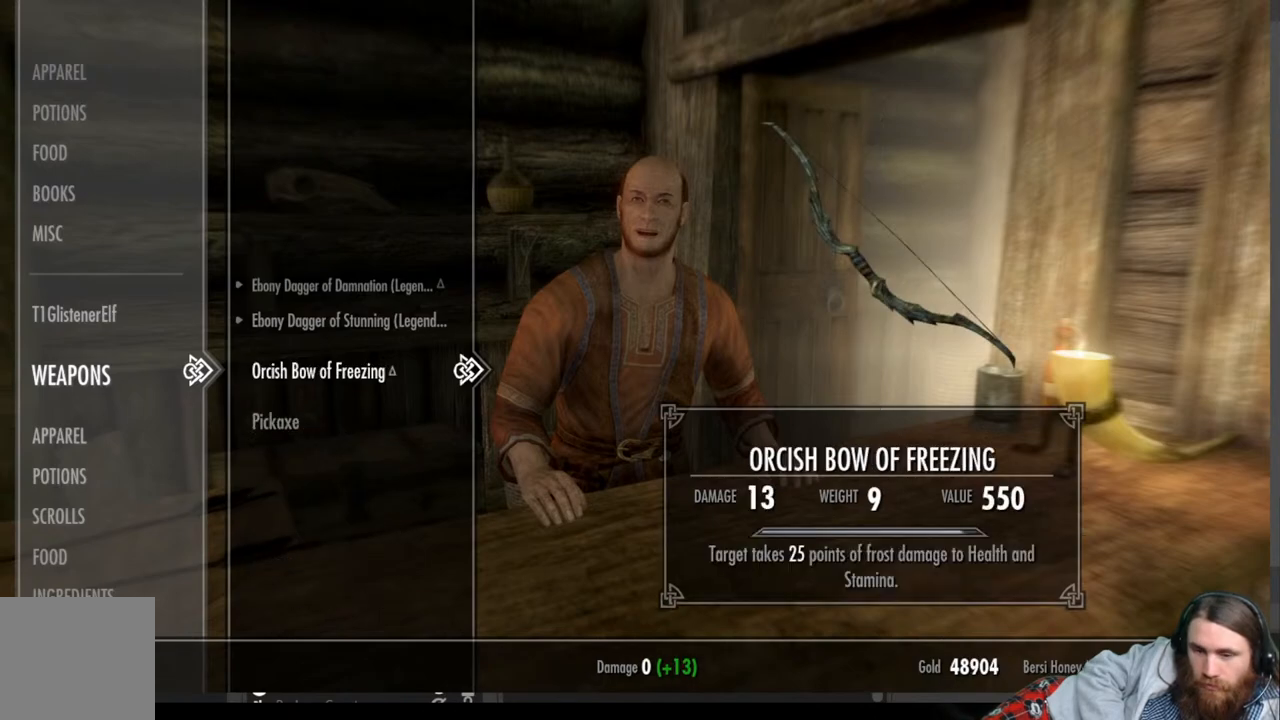
{"buttons": [], "left_stick": "center", "right_stick": "center", "events": []}
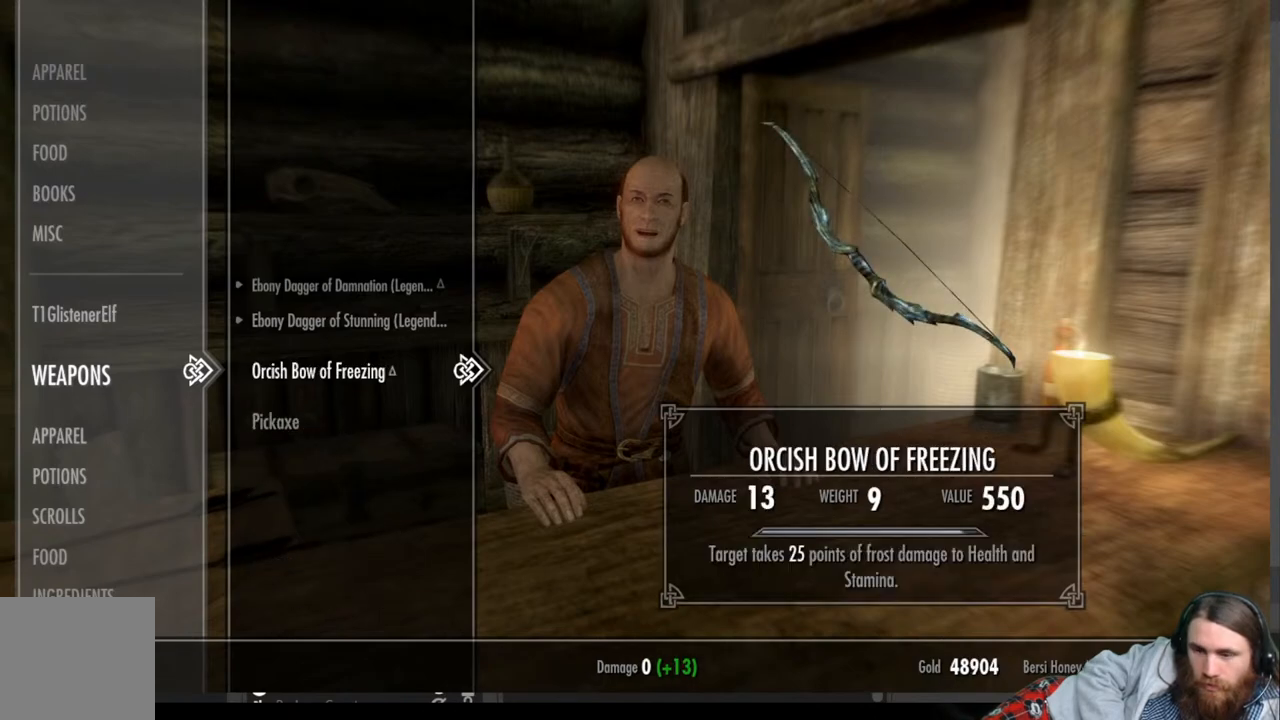
{"buttons": [], "left_stick": "center", "right_stick": "center", "events": []}
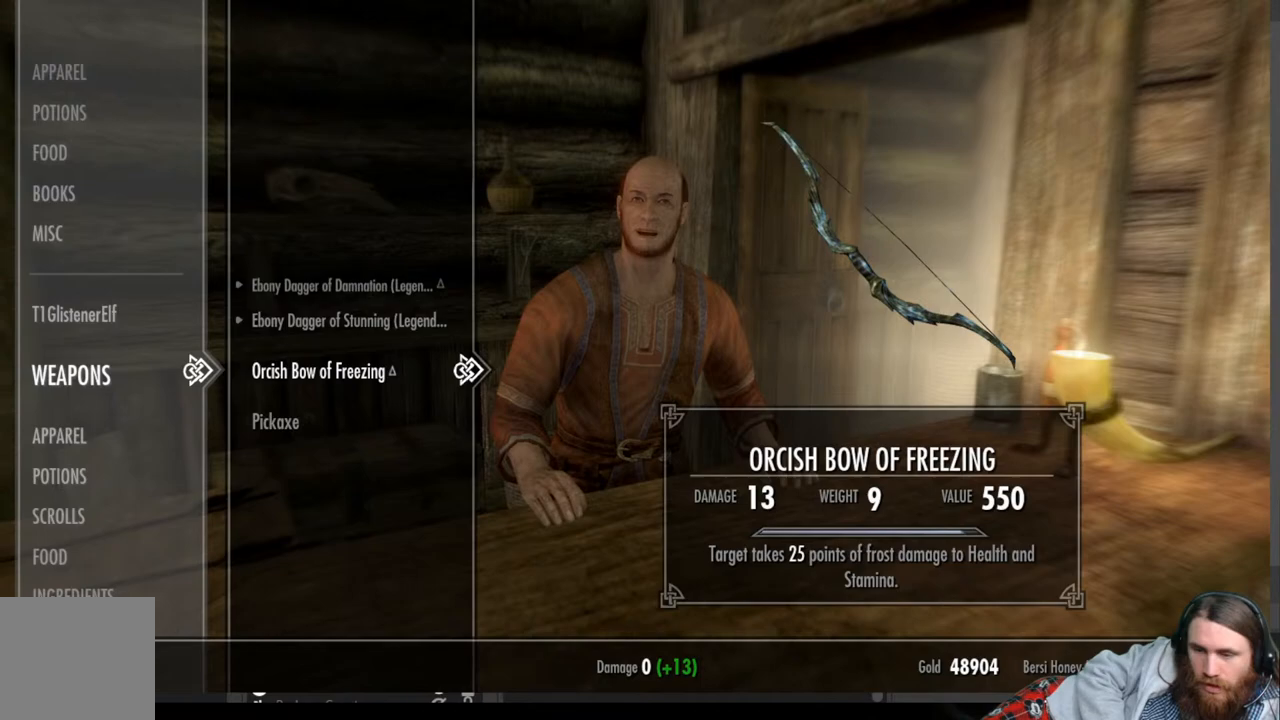
{"buttons": [], "left_stick": "center", "right_stick": "center", "events": []}
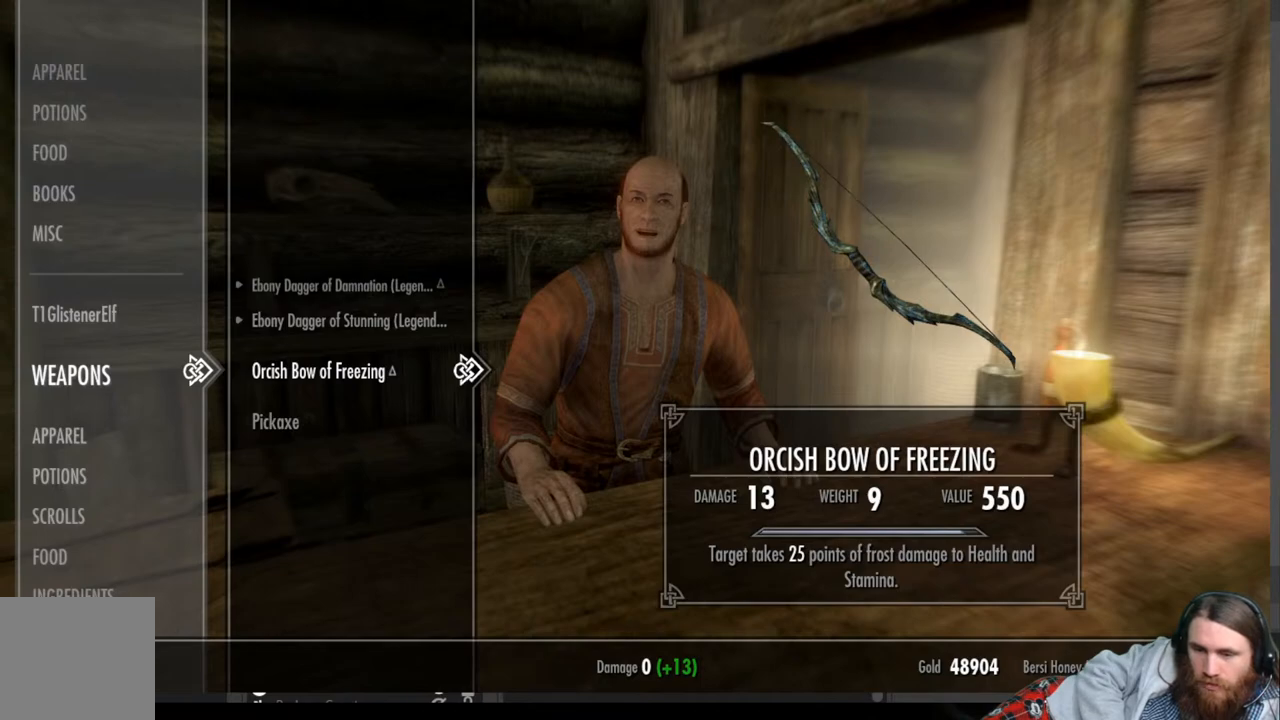
{"buttons": [], "left_stick": "center", "right_stick": "center", "events": []}